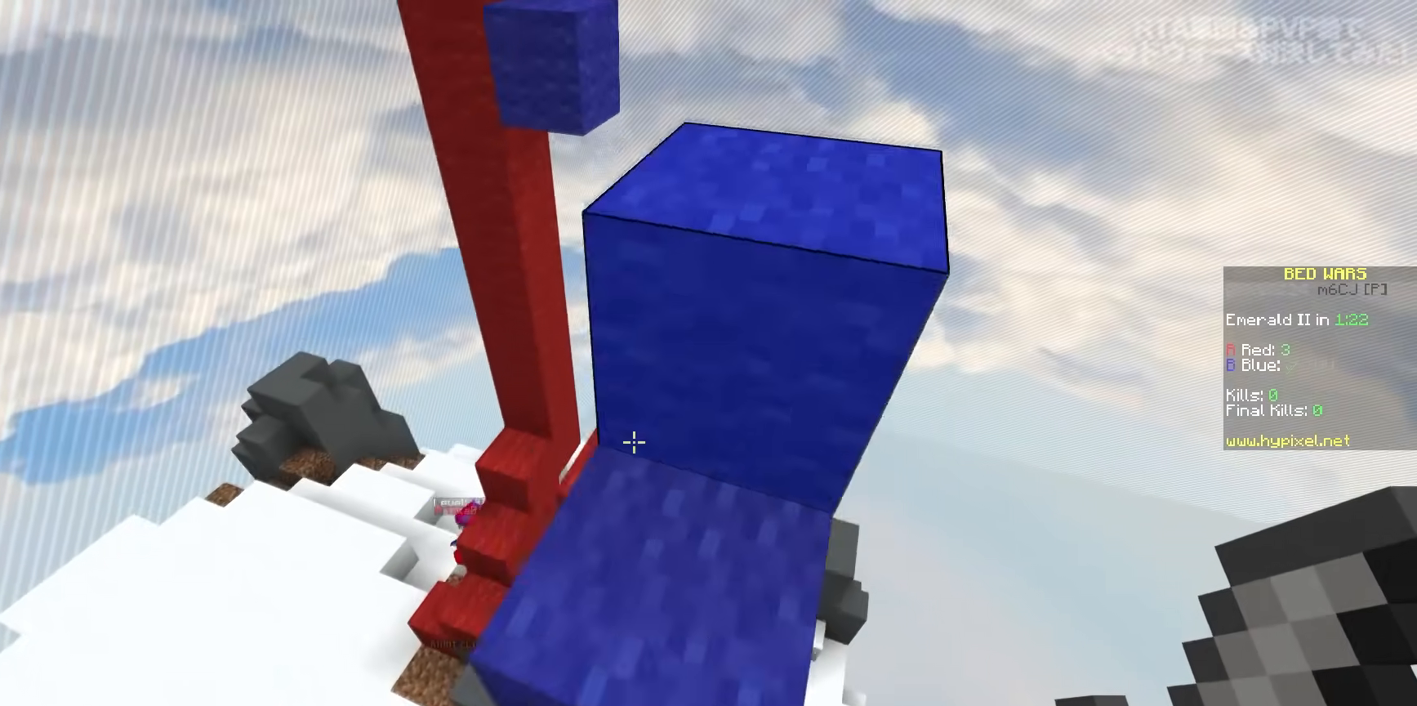
Gameplay with keyboard and mouse; each line is a JSON object with the keys and mouse buttons held at the frame after it. "events" lists presses ("down") and releases ("up") of "a", "d", "s", "space", "w", "mouse_left" and "mouse_right" between this image and that frame as [ms after this image, input, new state], when the widget could be followed in between. "mouse_left", "mouse_right" = the "left", "right" buttons of the "mouse" list. No other keys are recorded. Fast repeated clicks can show as one long hold. Mouse movement is not recorded.
{"keys": ["d", "space", "w"], "mouse": [], "events": [[17, "d", "down"], [117, "space", "up"], [250, "space", "down"]]}
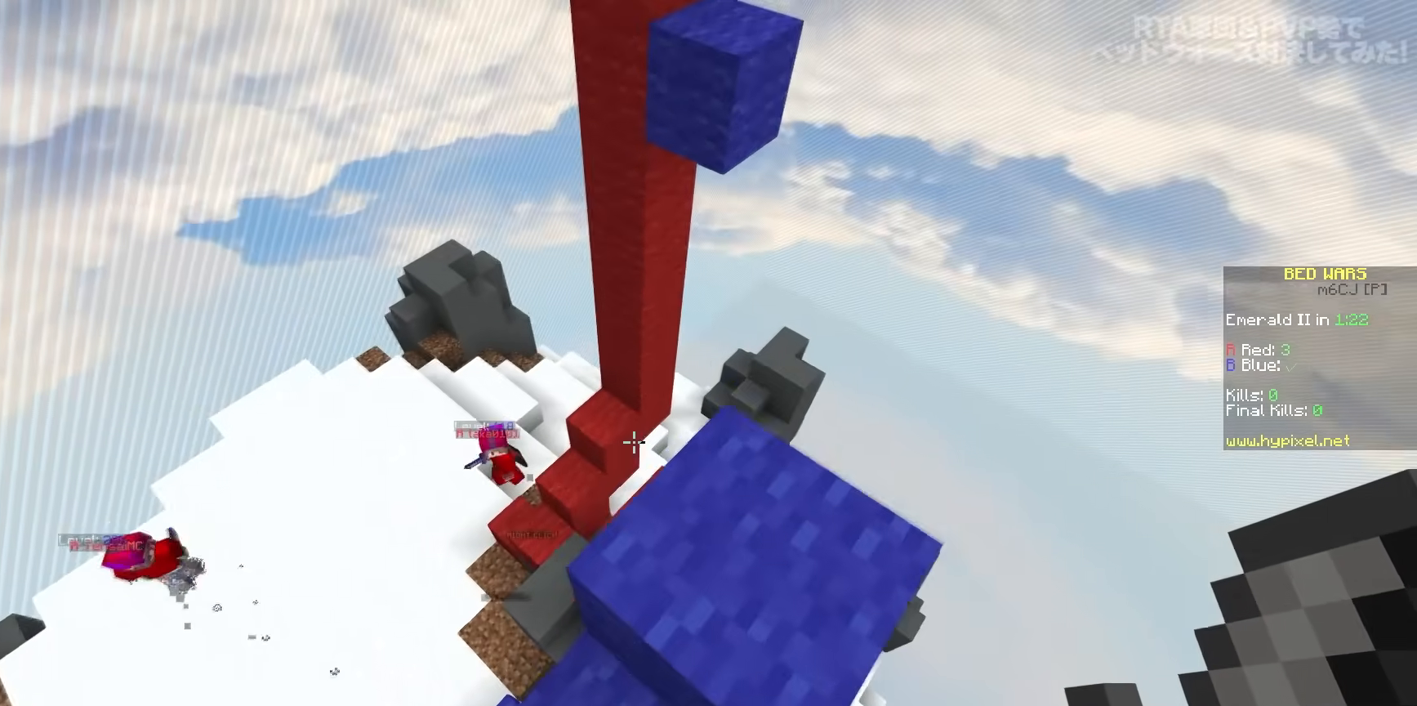
{"keys": ["w"], "mouse": [], "events": [[167, "space", "up"], [183, "d", "up"], [300, "a", "down"], [300, "w", "up"], [367, "w", "down"], [433, "a", "up"]]}
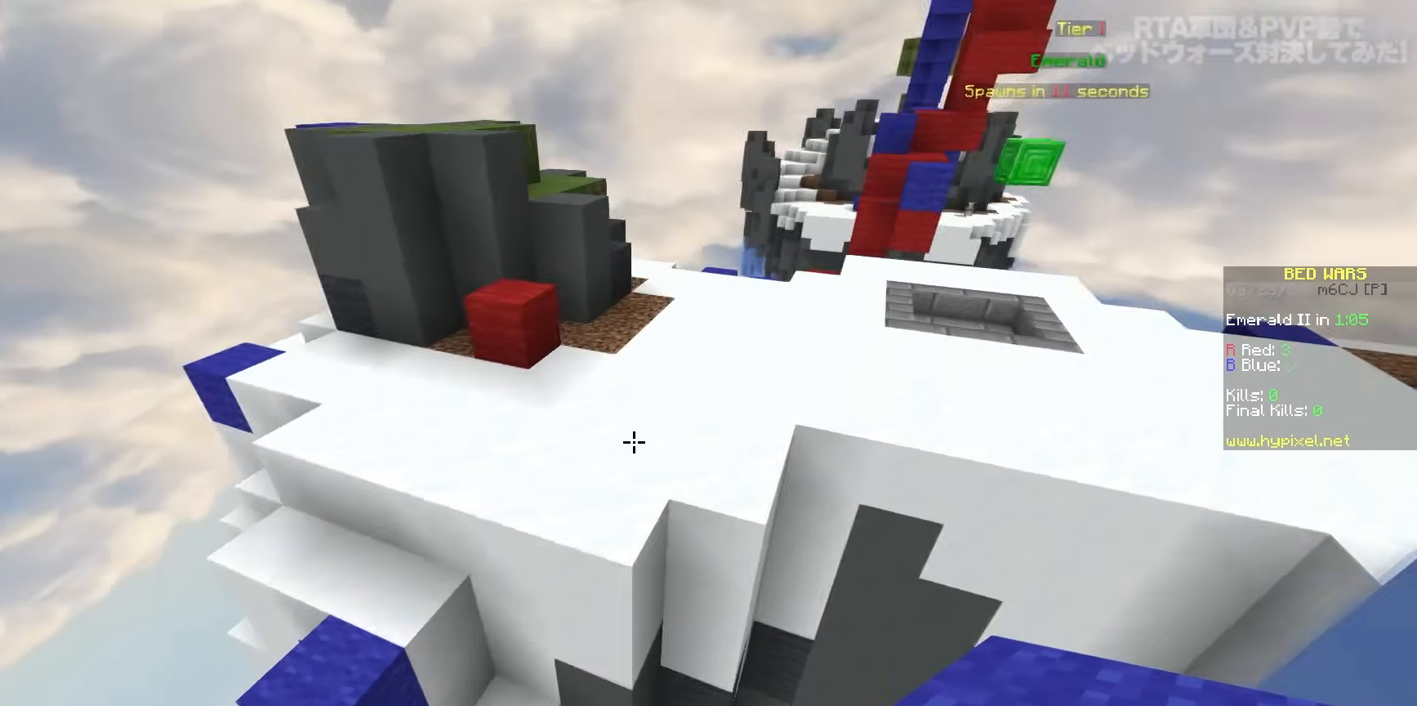
{"keys": ["a", "space", "w"], "mouse": [], "events": [[83, "space", "down"], [150, "a", "down"]]}
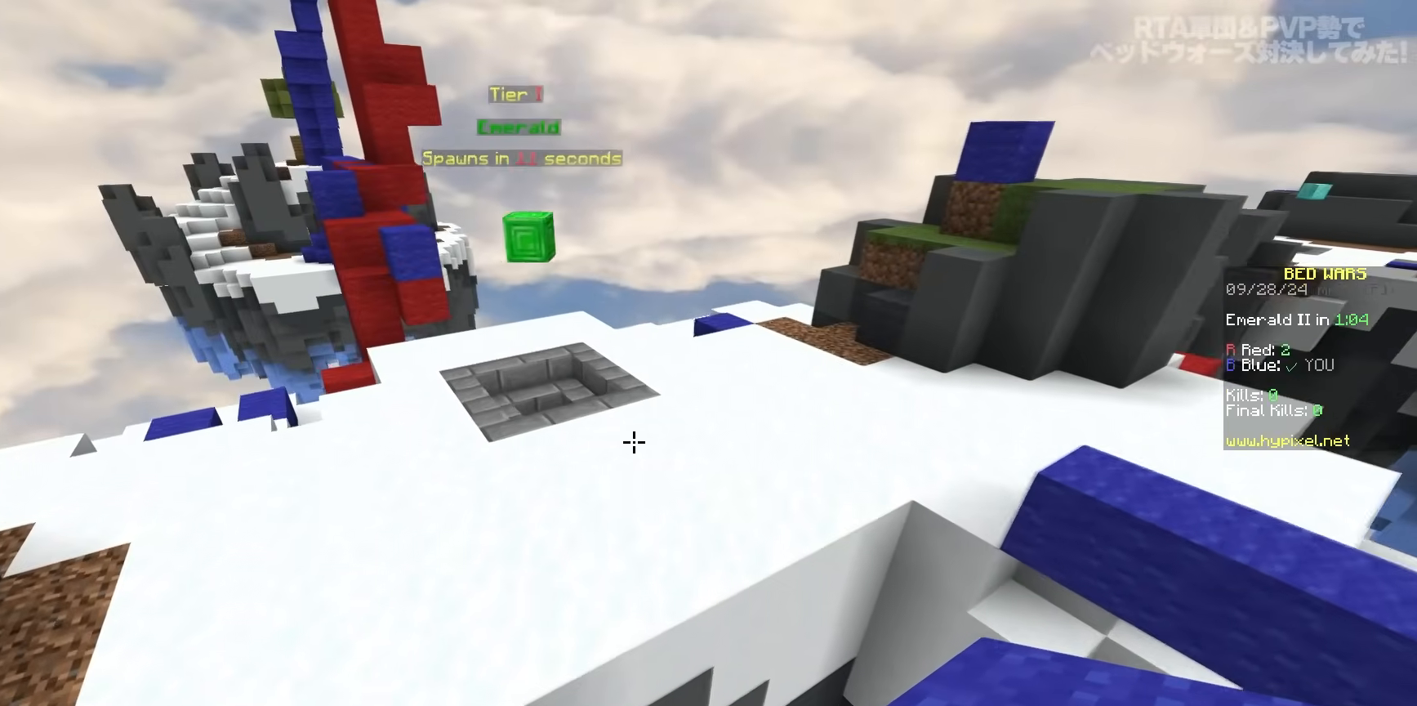
{"keys": ["a", "space", "w"], "mouse": [], "events": [[67, "a", "up"], [383, "a", "down"]]}
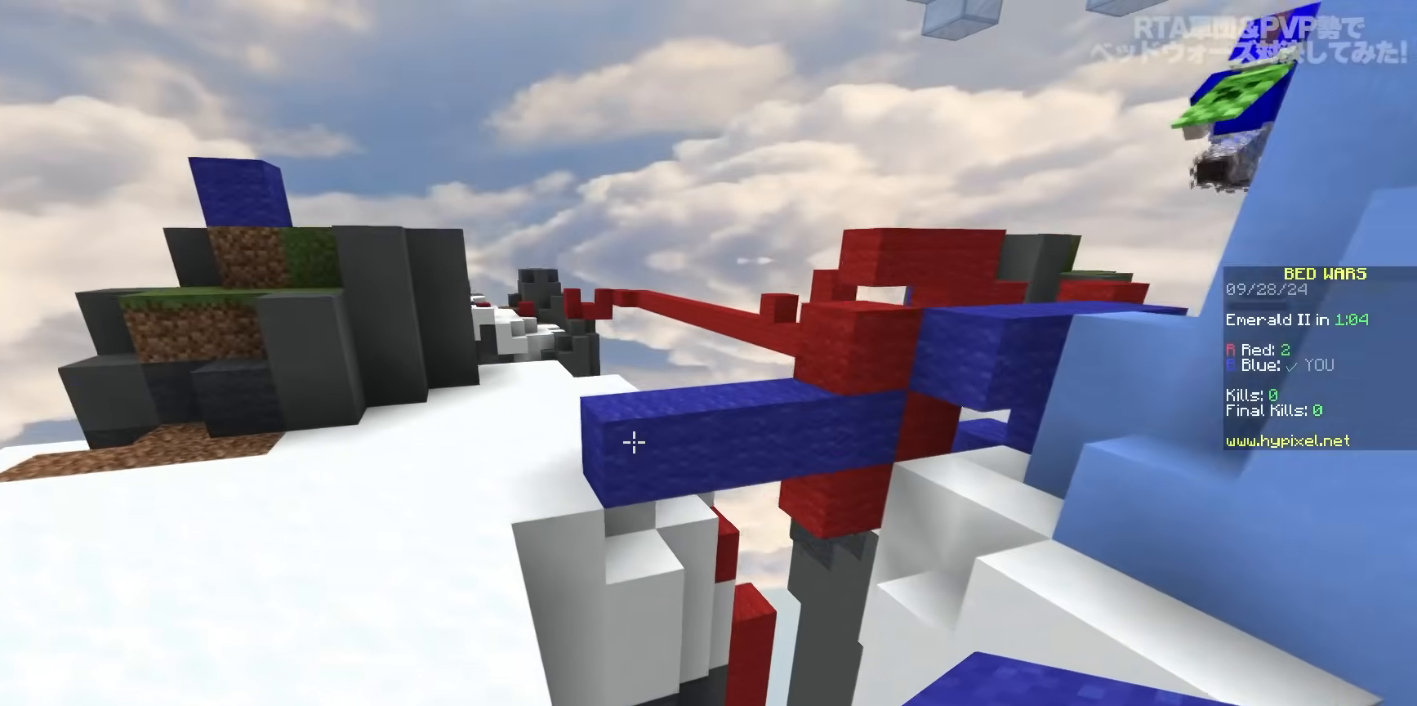
{"keys": ["w"], "mouse": [], "events": [[150, "space", "up"], [450, "a", "up"]]}
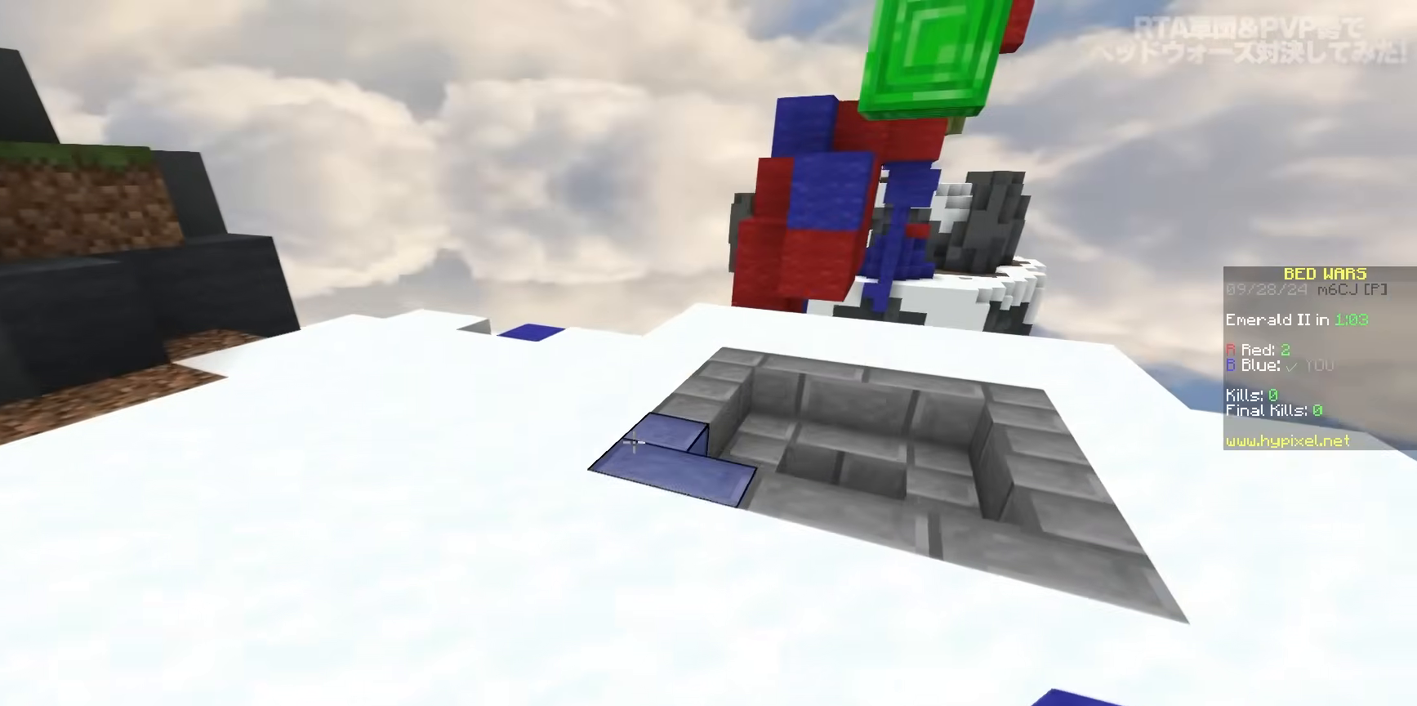
{"keys": ["d", "w"], "mouse": [], "events": [[317, "d", "down"]]}
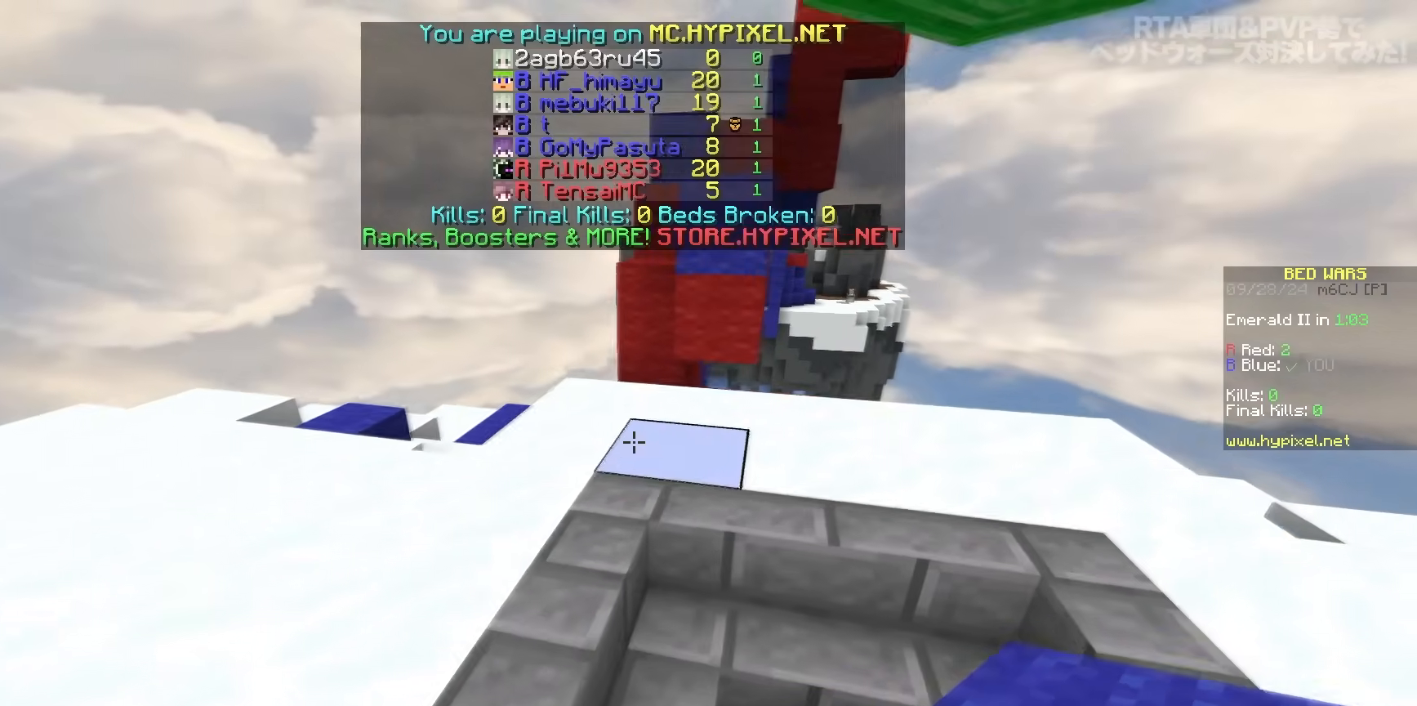
{"keys": ["w"], "mouse": [], "events": [[167, "d", "up"]]}
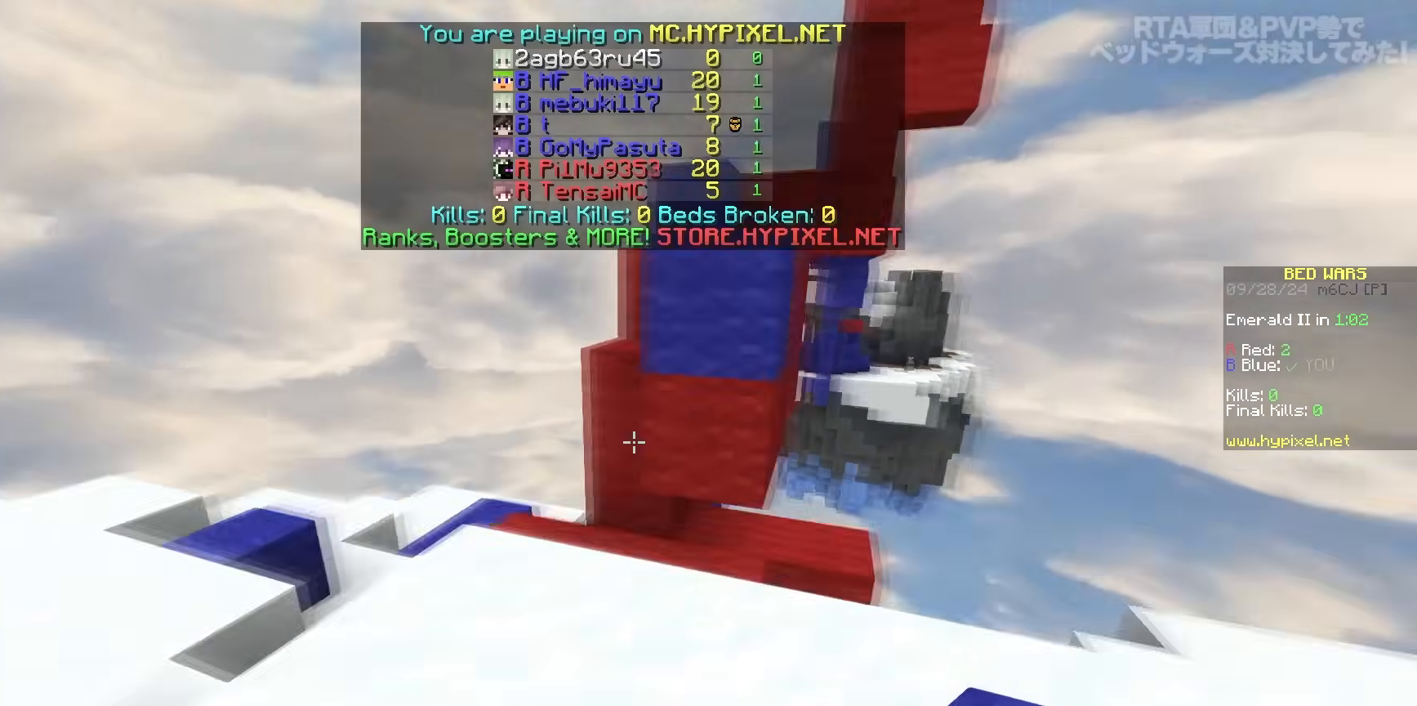
{"keys": ["space", "w"], "mouse": [], "events": [[300, "space", "down"]]}
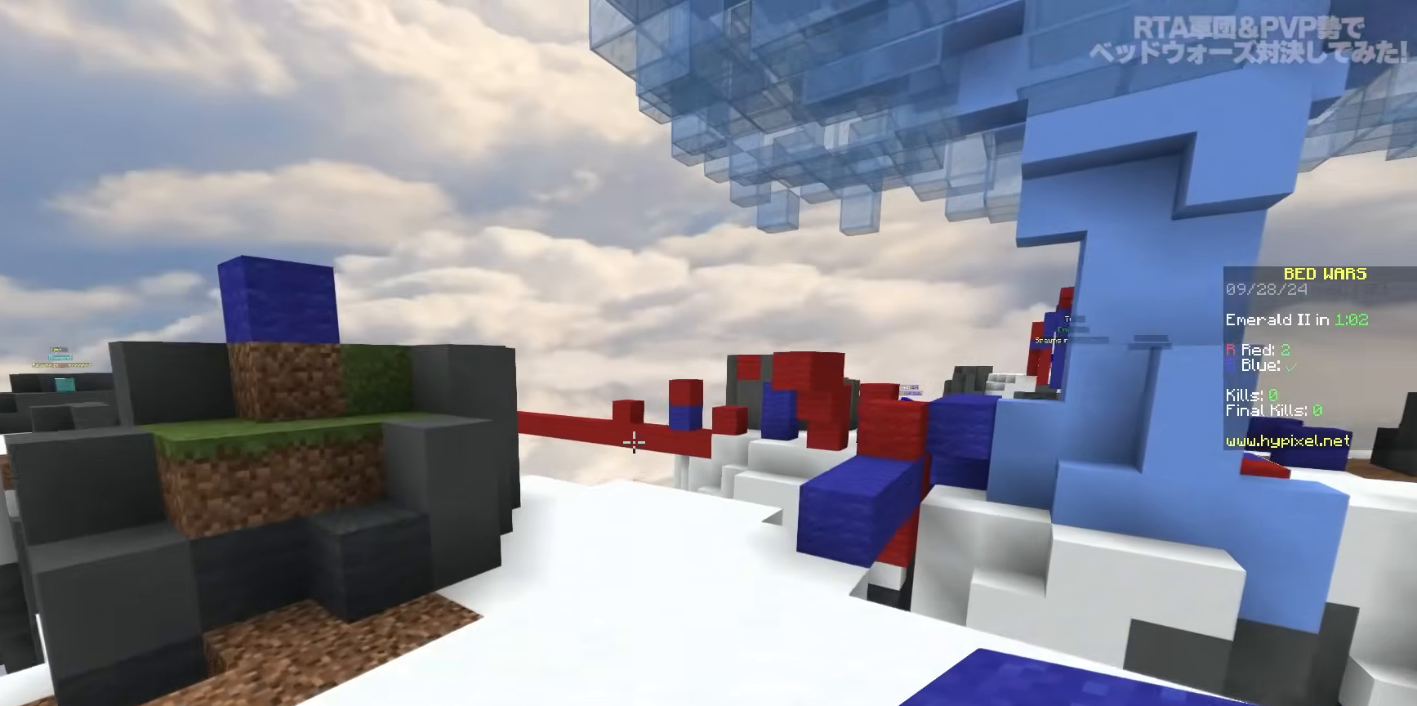
{"keys": ["space", "w"], "mouse": [], "events": [[300, "mouse_left", "down"], [433, "mouse_left", "up"]]}
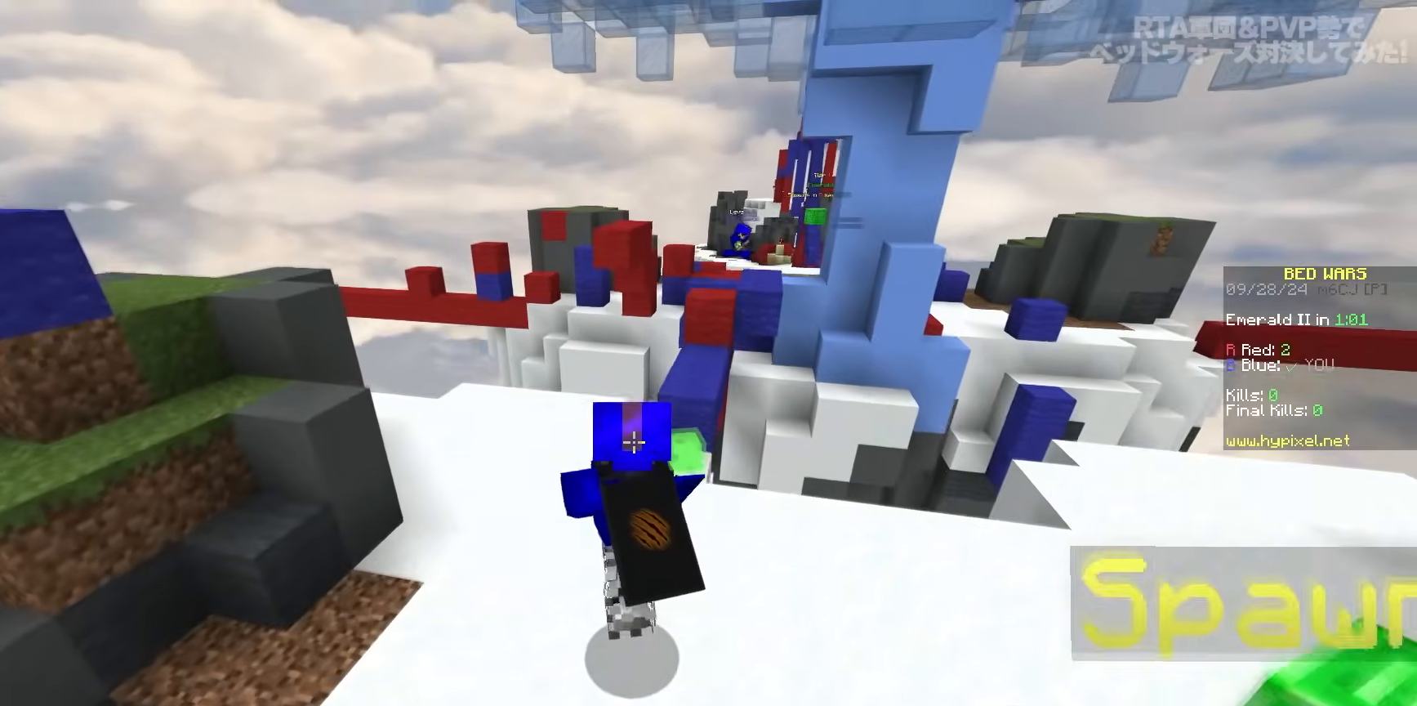
{"keys": ["d", "space", "w"], "mouse": [], "events": [[217, "space", "up"], [417, "space", "down"], [500, "d", "down"]]}
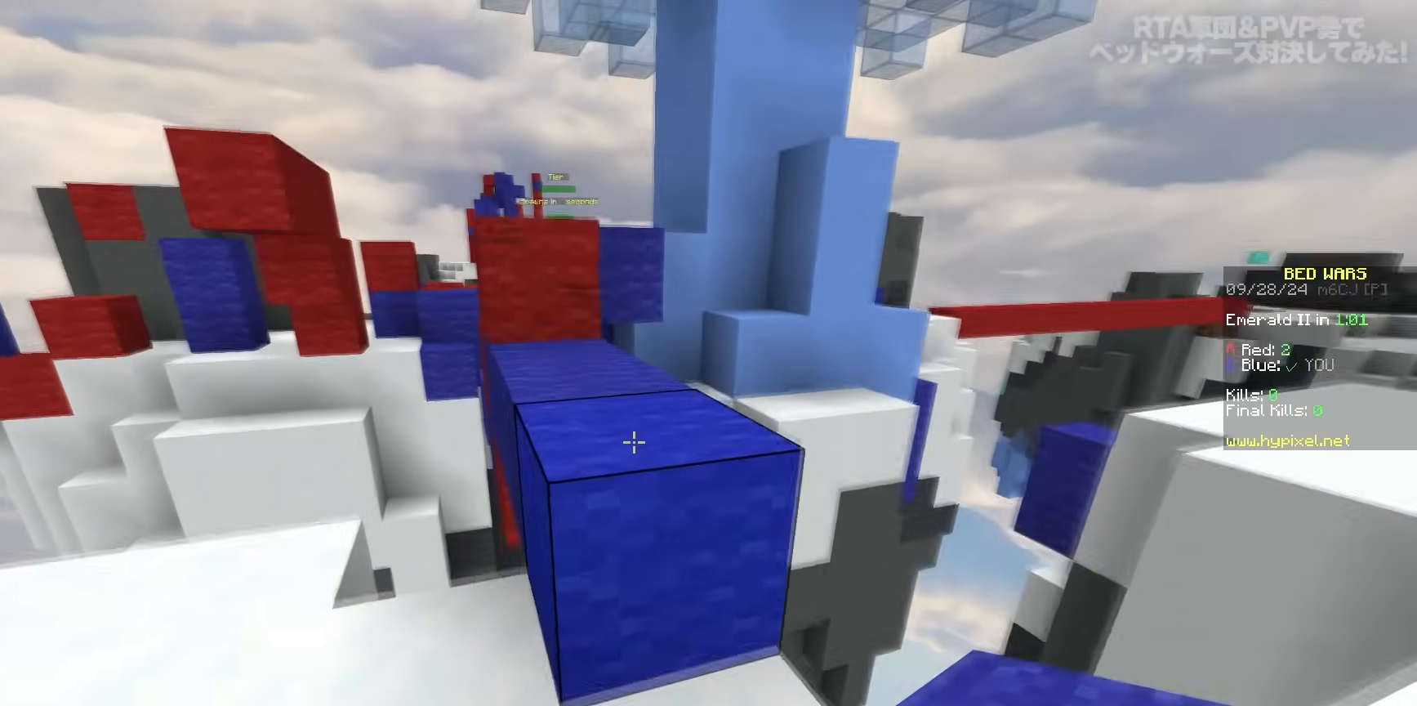
{"keys": ["space", "w"], "mouse": [], "events": [[200, "space", "up"], [217, "d", "up"], [367, "space", "down"]]}
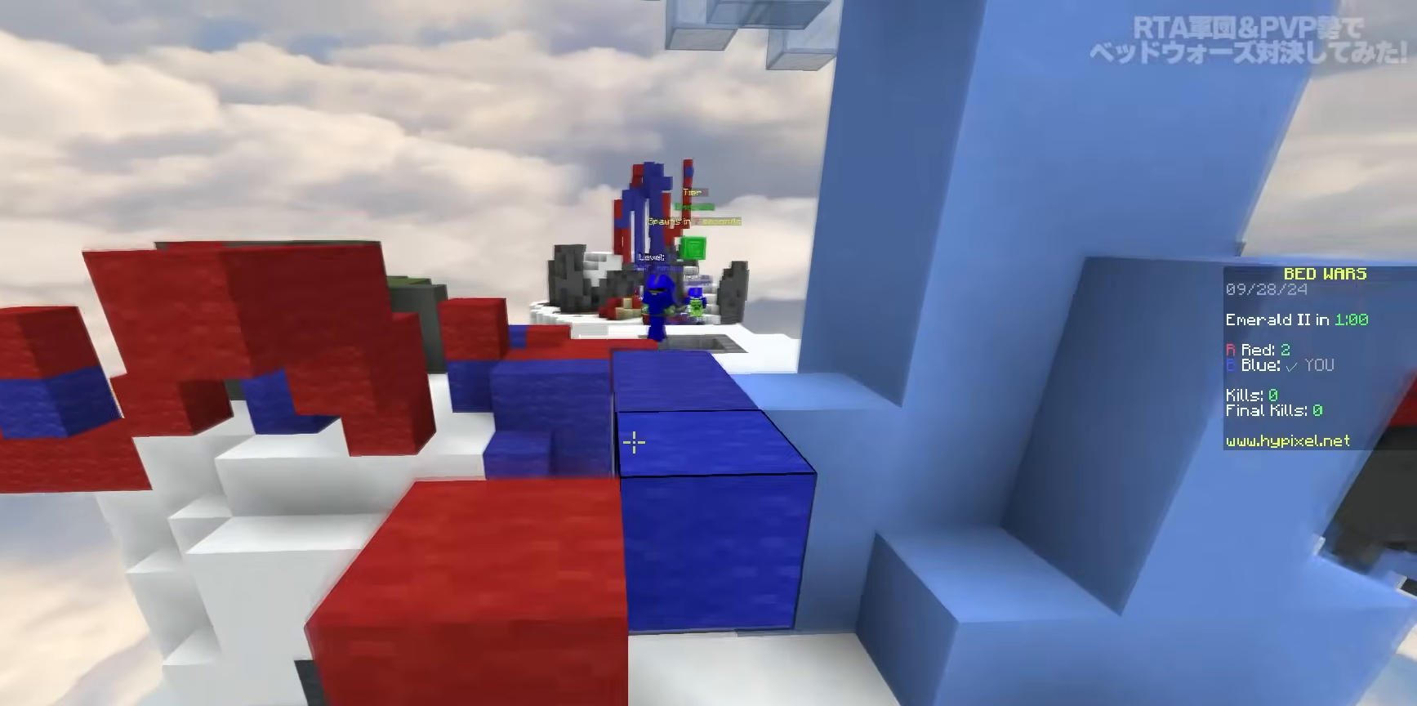
{"keys": ["w"], "mouse": [], "events": [[117, "a", "down"], [200, "space", "up"], [283, "a", "up"]]}
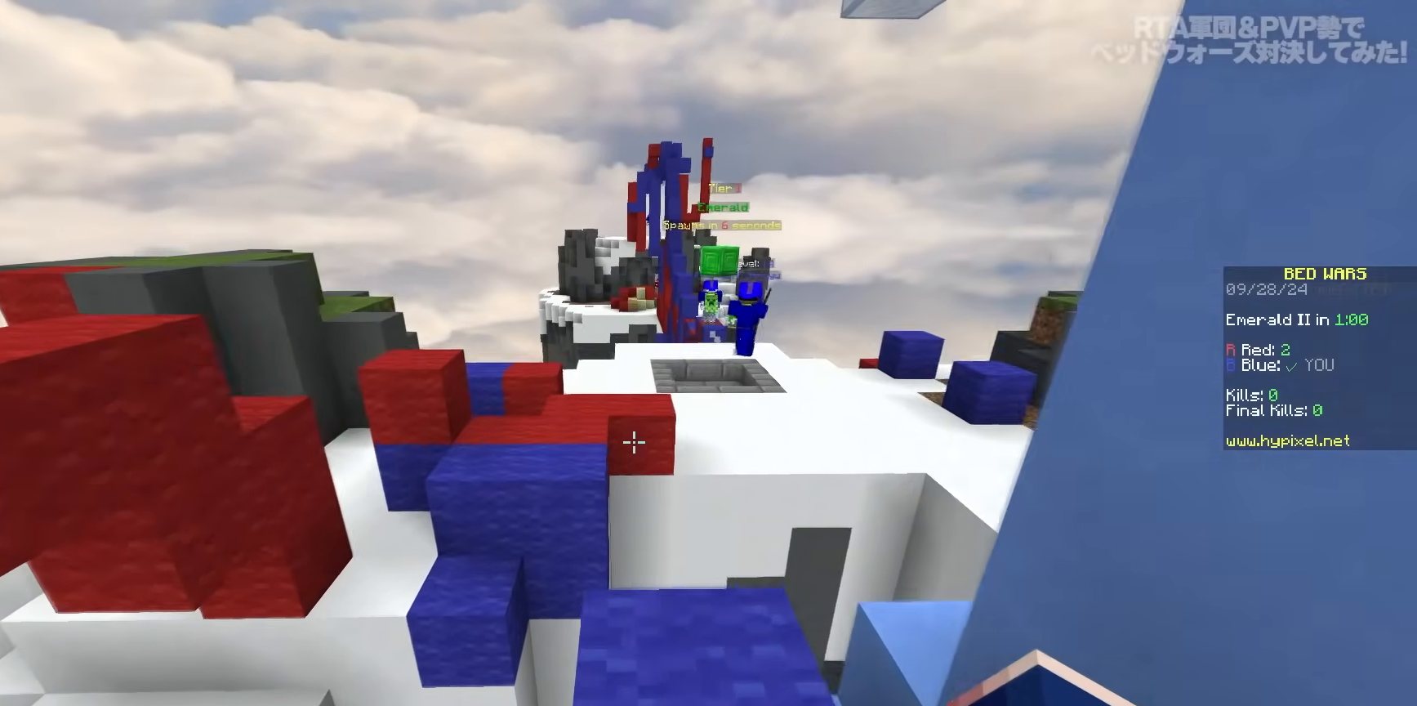
{"keys": ["space", "w"], "mouse": [], "events": [[200, "mouse_left", "down"], [200, "space", "down"], [233, "mouse_left", "up"]]}
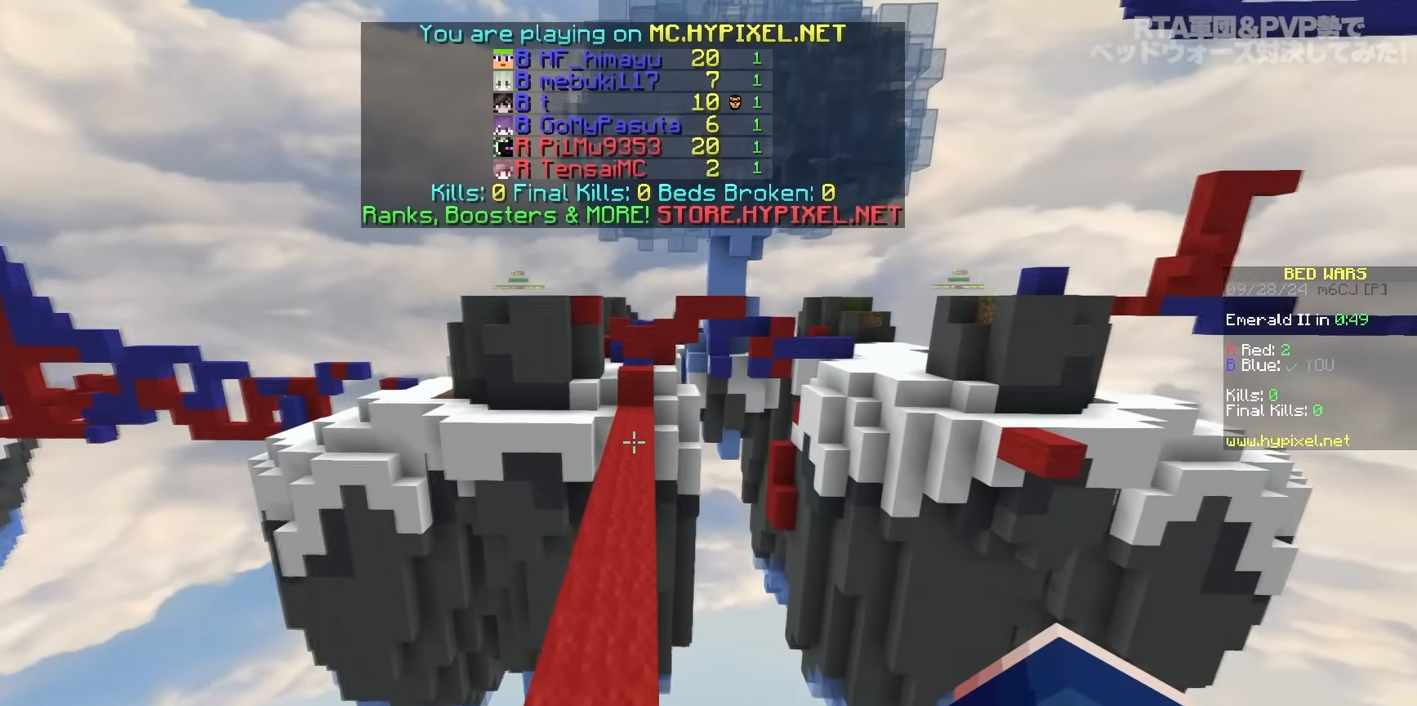
{"keys": ["space", "w"], "mouse": ["left"], "events": [[33, "mouse_left", "down"], [83, "mouse_left", "up"], [167, "mouse_left", "down"], [283, "mouse_left", "up"], [383, "mouse_left", "down"]]}
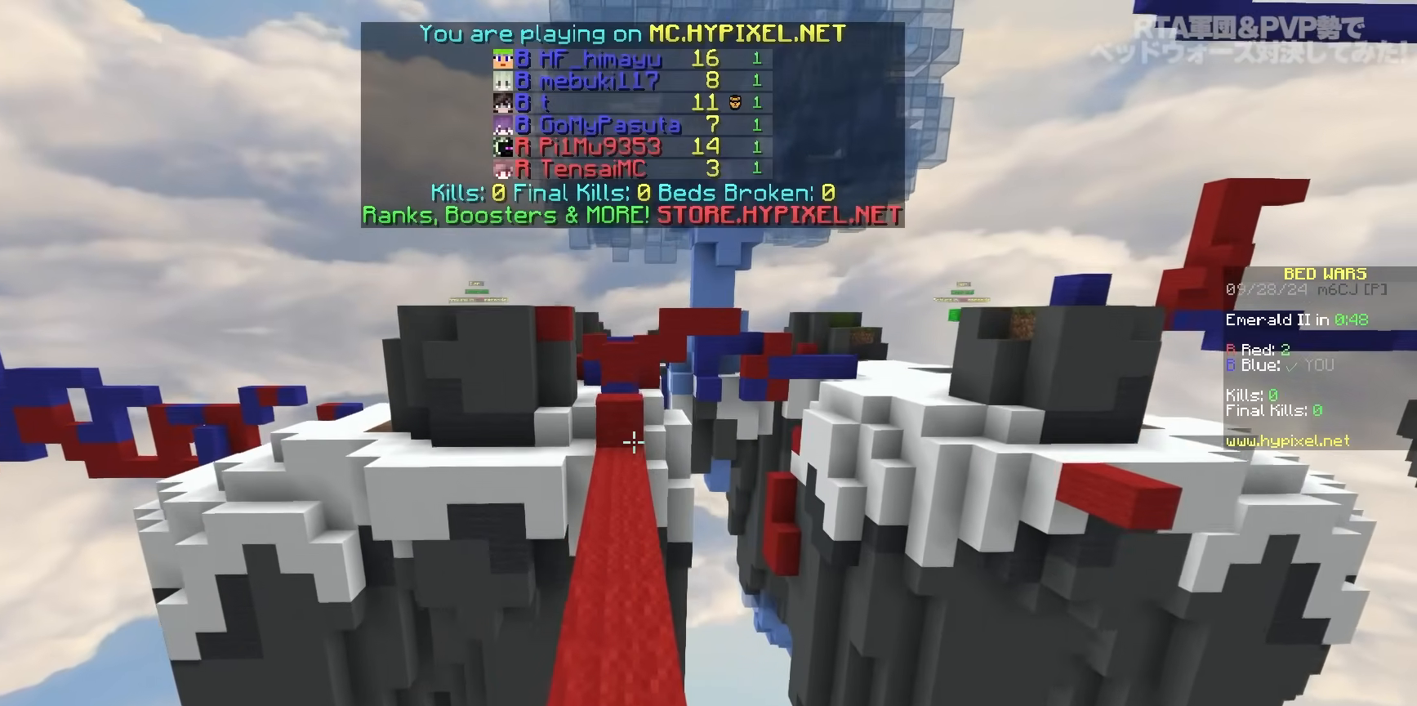
{"keys": ["space", "w"], "mouse": [], "events": [[50, "mouse_left", "up"], [200, "mouse_left", "down"], [233, "mouse_left", "up"]]}
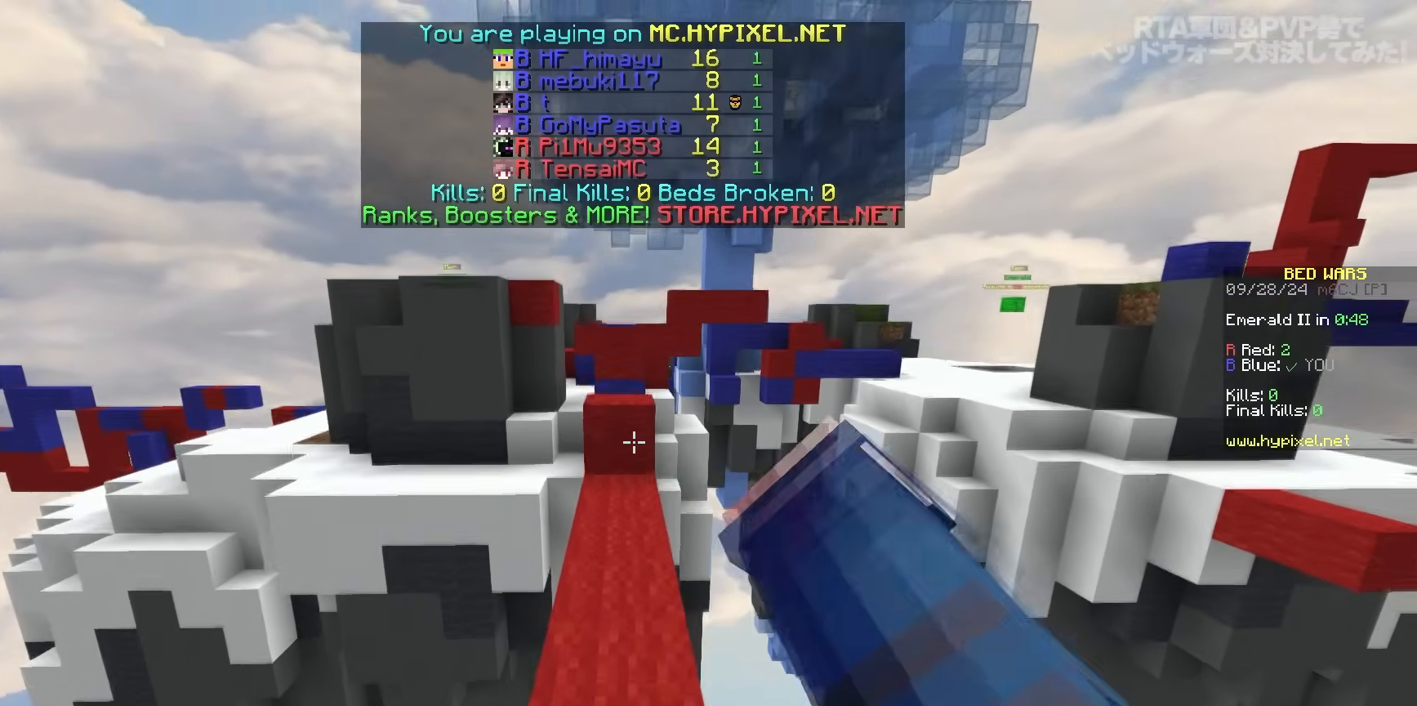
{"keys": ["w"], "mouse": [], "events": [[200, "space", "up"]]}
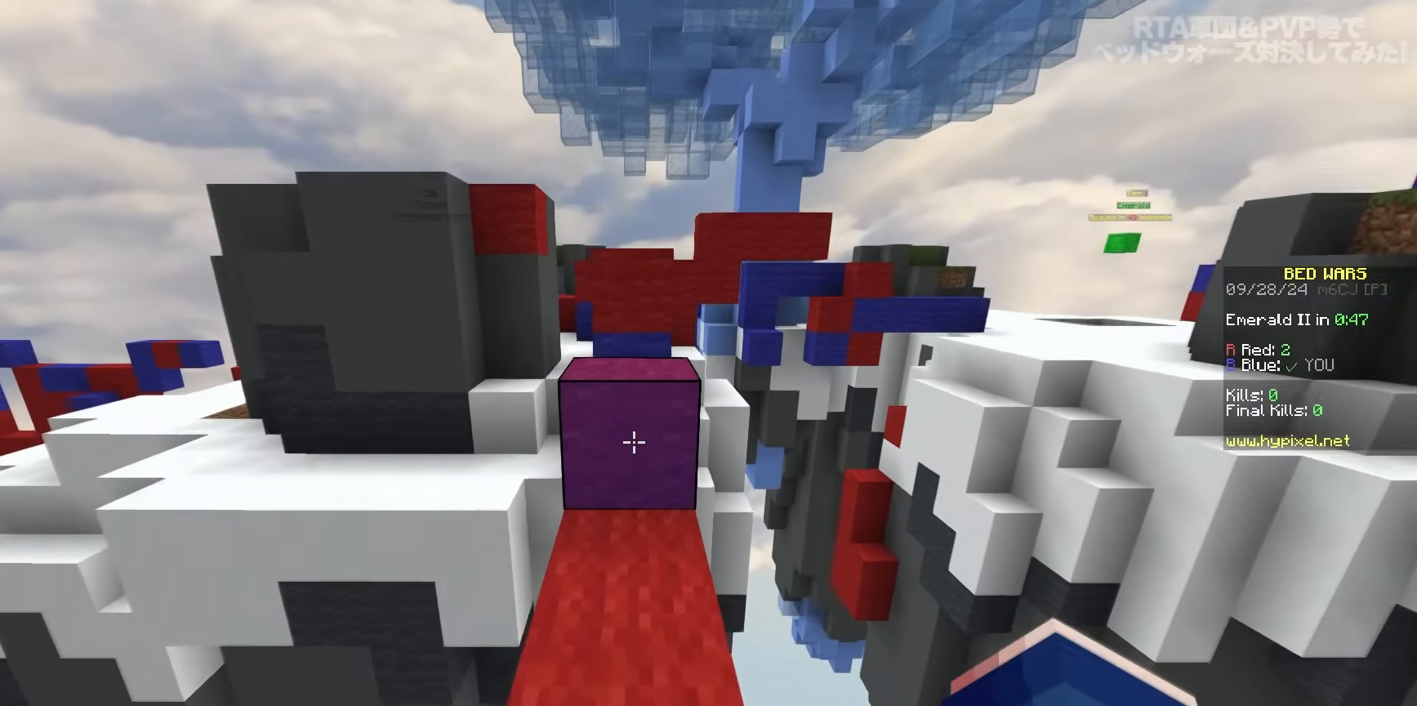
{"keys": ["d", "w"], "mouse": [], "events": [[200, "space", "down"], [300, "d", "down"], [417, "space", "up"]]}
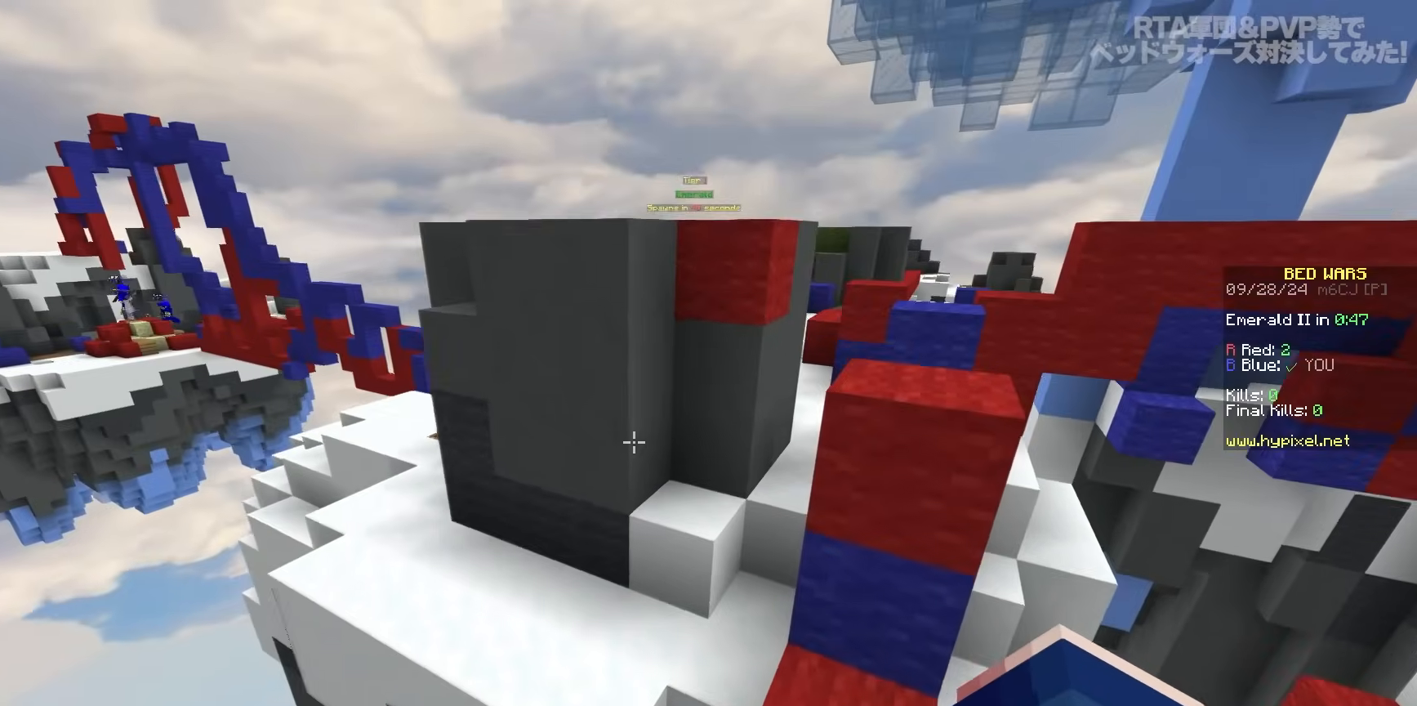
{"keys": [], "mouse": [], "events": [[100, "space", "down"], [417, "space", "up"], [433, "d", "up"], [450, "d", "down"], [450, "w", "up"], [500, "d", "up"]]}
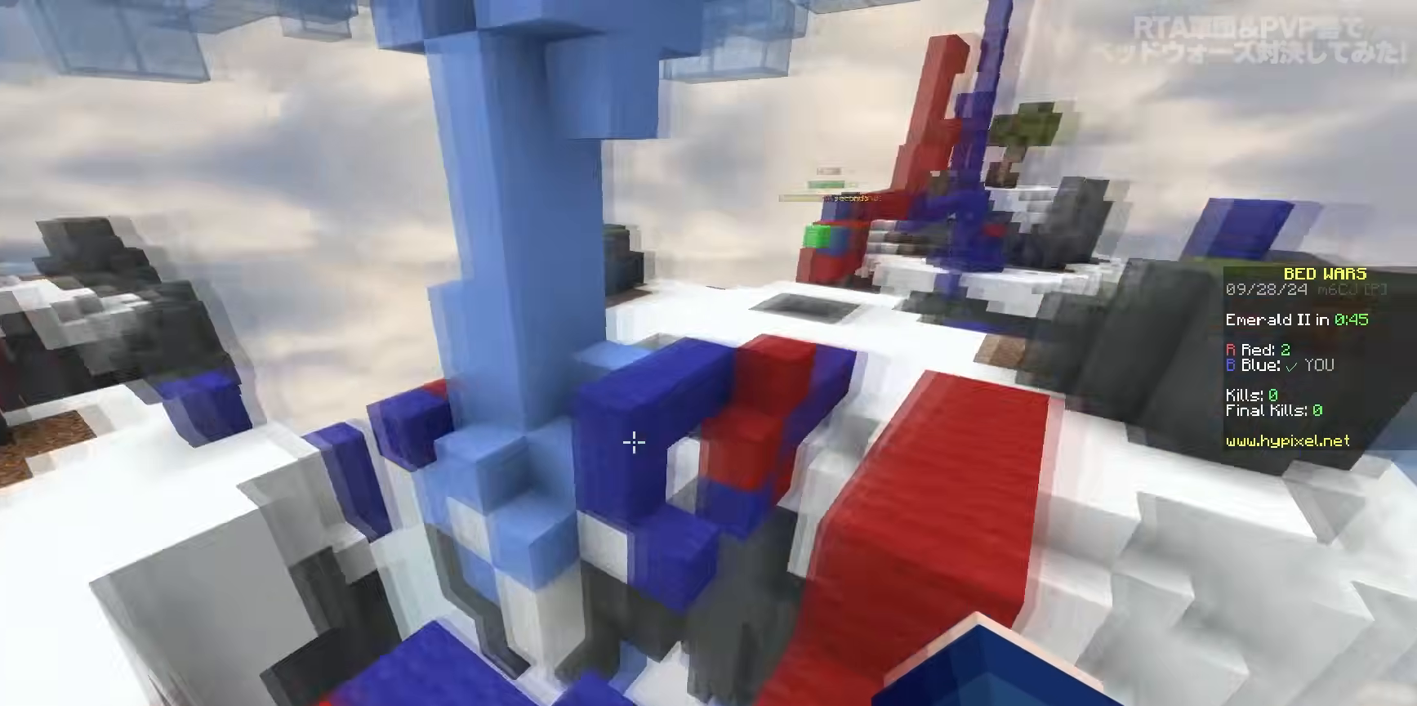
{"keys": ["d", "space", "w"], "mouse": [], "events": [[250, "w", "down"], [417, "d", "down"], [433, "space", "down"]]}
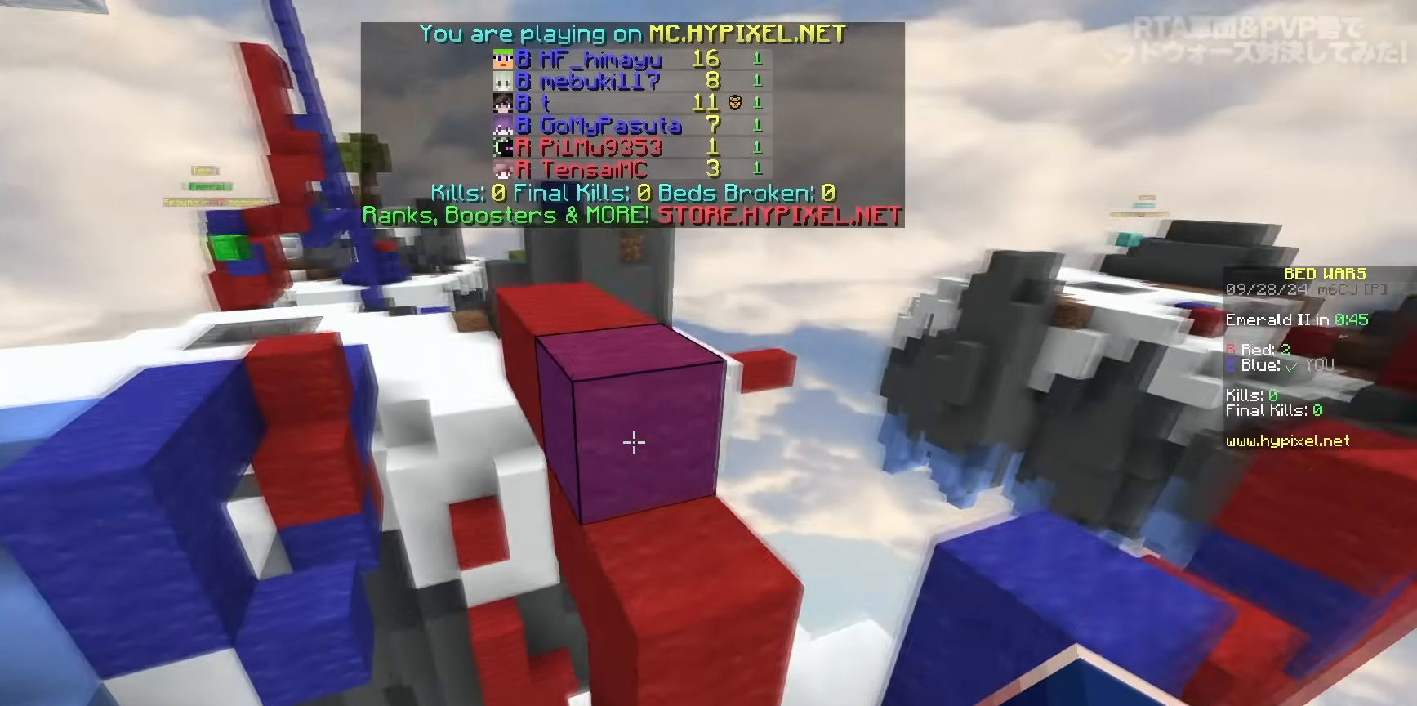
{"keys": ["space", "w"], "mouse": [], "events": [[50, "d", "up"], [167, "space", "up"], [467, "space", "down"]]}
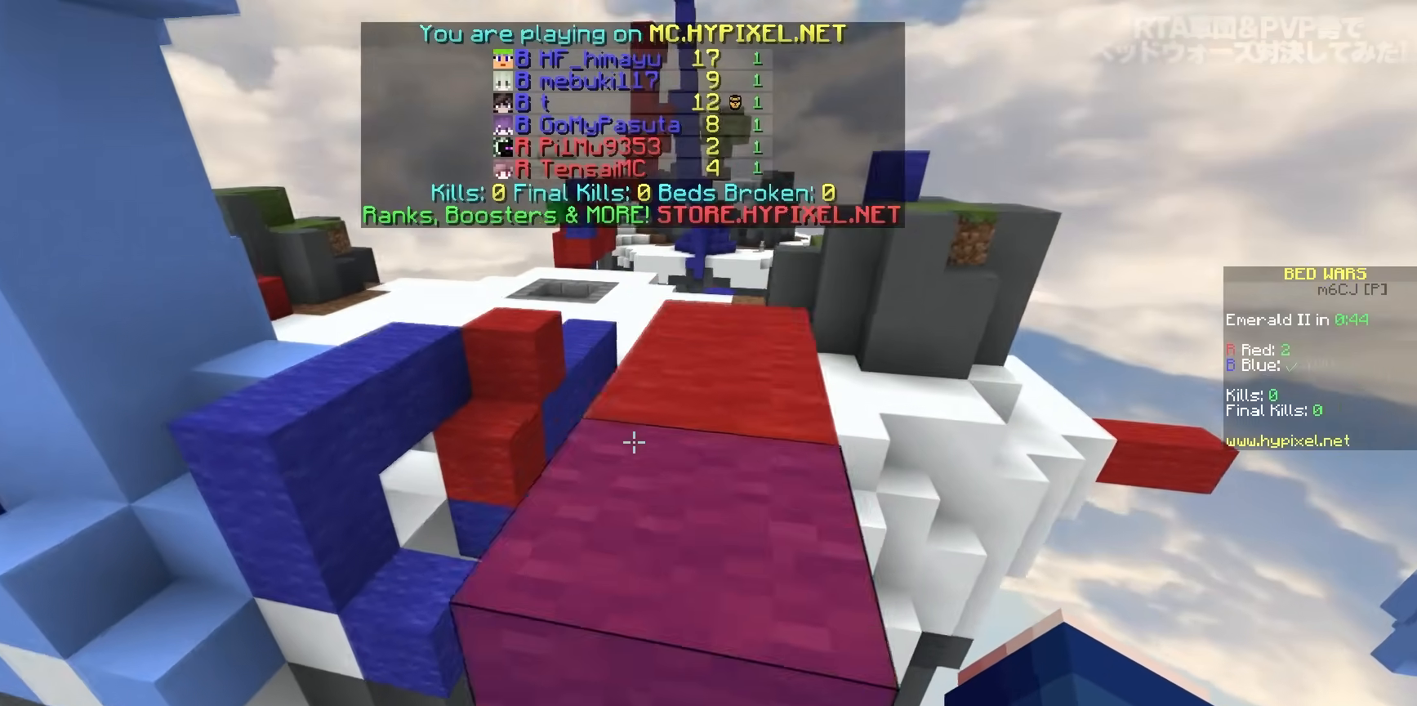
{"keys": ["d", "space", "w"], "mouse": [], "events": [[67, "mouse_left", "down"], [183, "mouse_left", "up"], [250, "space", "up"], [267, "mouse_left", "down"], [367, "space", "down"], [383, "mouse_left", "up"], [500, "d", "down"]]}